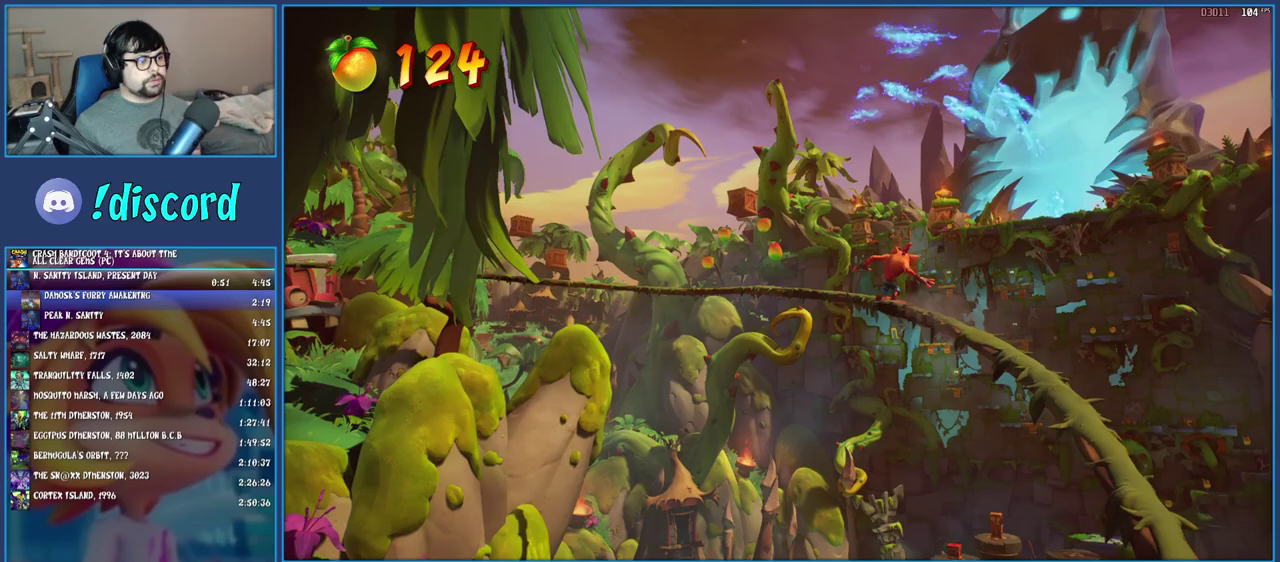
Gameplay with a controller (PlayStation layout); each line is a JSON object with the inputs held at the frame after it. "events" lists button and stick changes between this image and that frame as [ms after this image, input, new state], when the widget could be followed in between. Not read: L3 R3.
{"buttons": ["CROSS"], "left_stick": "center", "right_stick": "center", "events": [[500, "CROSS", "down"]]}
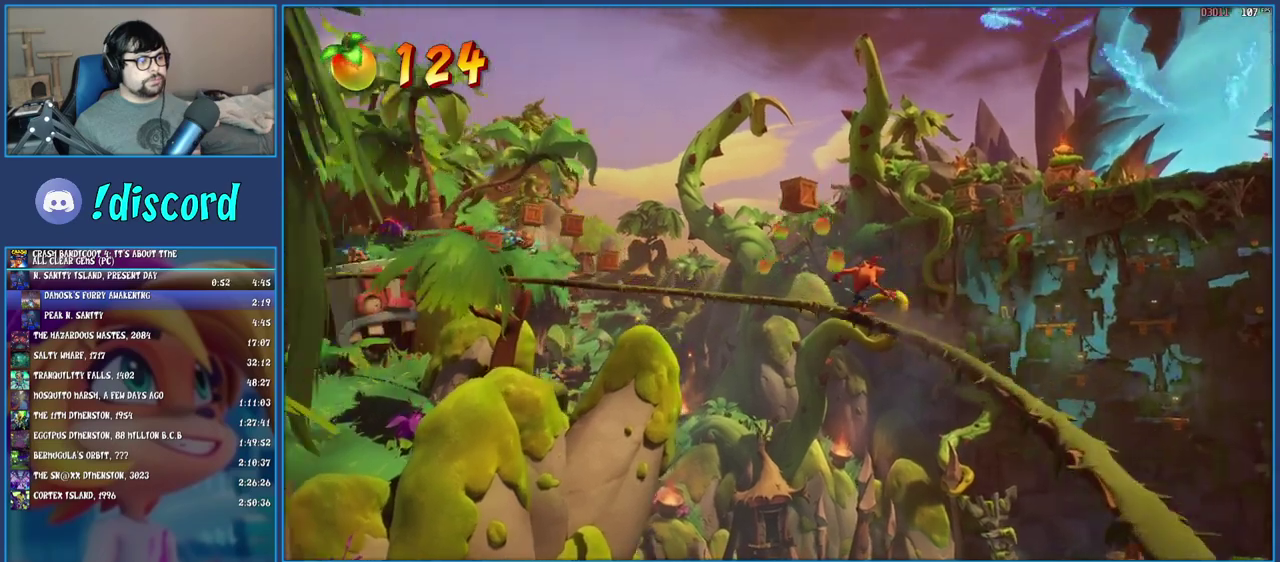
{"buttons": [], "left_stick": "center", "right_stick": "center", "events": [[167, "CROSS", "up"]]}
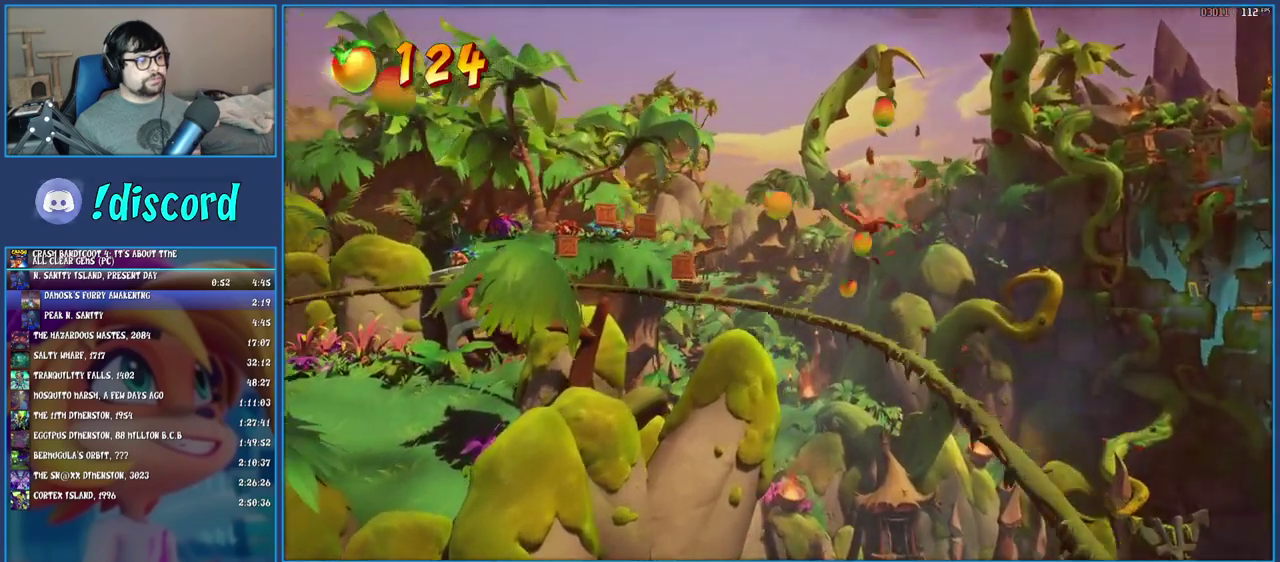
{"buttons": [], "left_stick": "center", "right_stick": "center", "events": []}
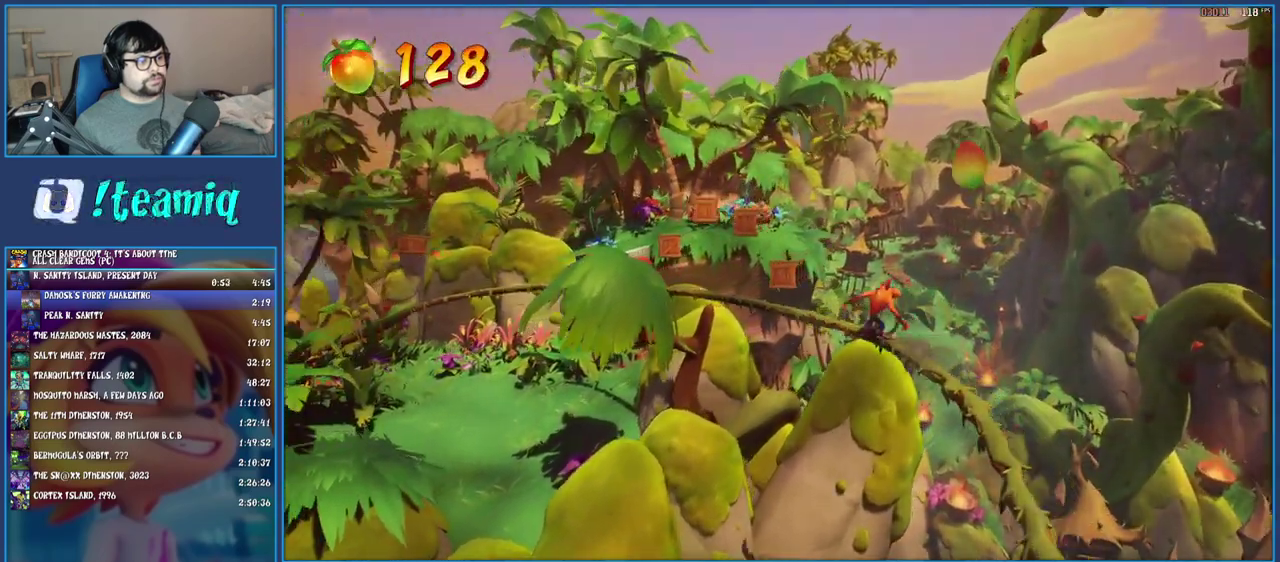
{"buttons": ["CROSS"], "left_stick": "center", "right_stick": "center", "events": [[317, "CROSS", "down"]]}
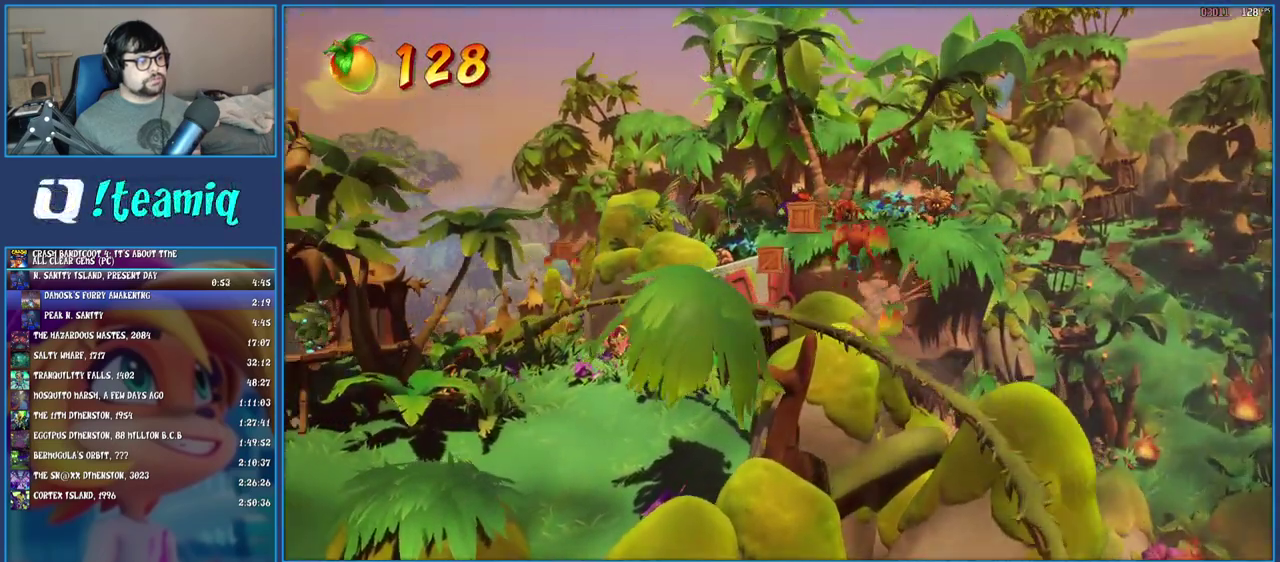
{"buttons": [], "left_stick": "center", "right_stick": "center", "events": [[100, "CROSS", "up"]]}
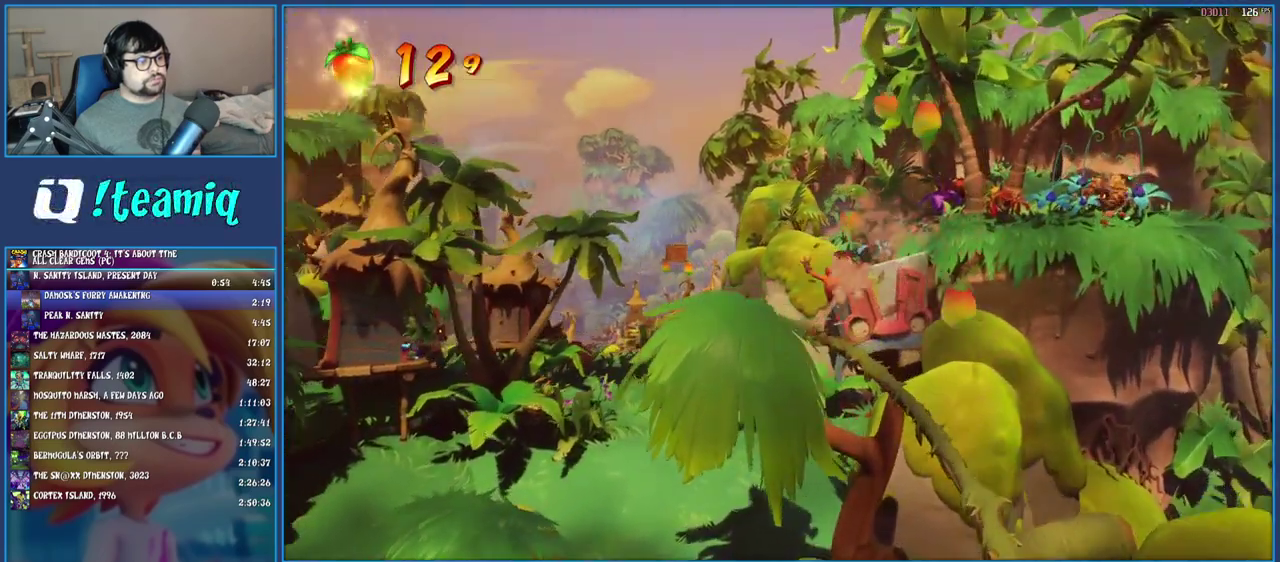
{"buttons": [], "left_stick": "center", "right_stick": "center", "events": []}
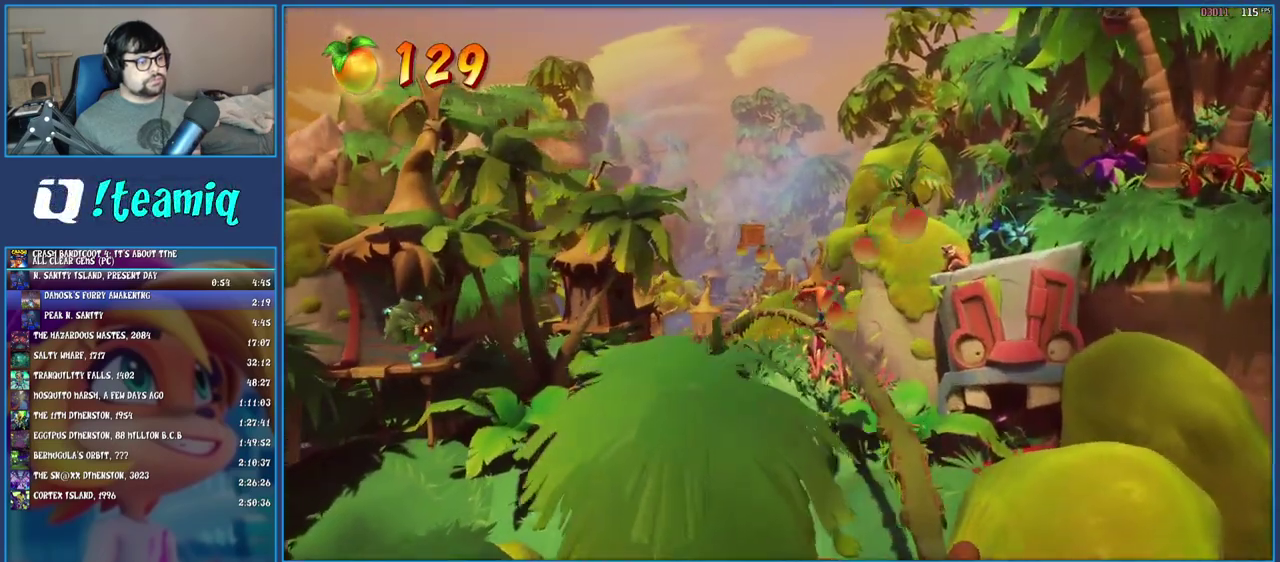
{"buttons": ["CROSS"], "left_stick": "center", "right_stick": "center", "events": [[383, "CROSS", "down"]]}
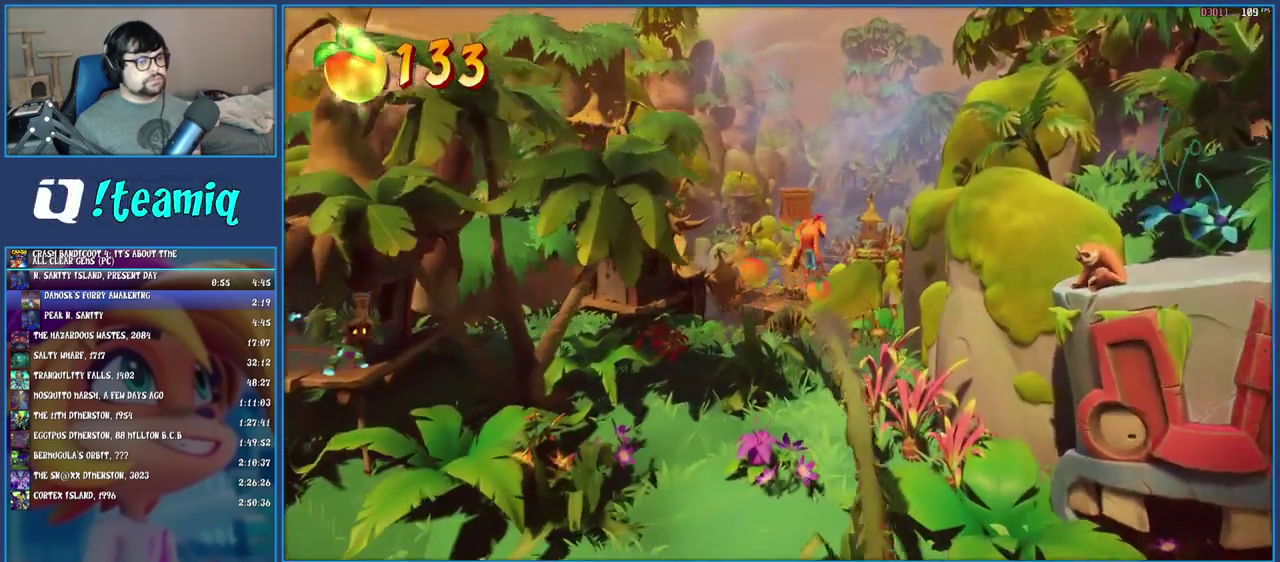
{"buttons": [], "left_stick": "center", "right_stick": "center", "events": [[233, "CROSS", "up"]]}
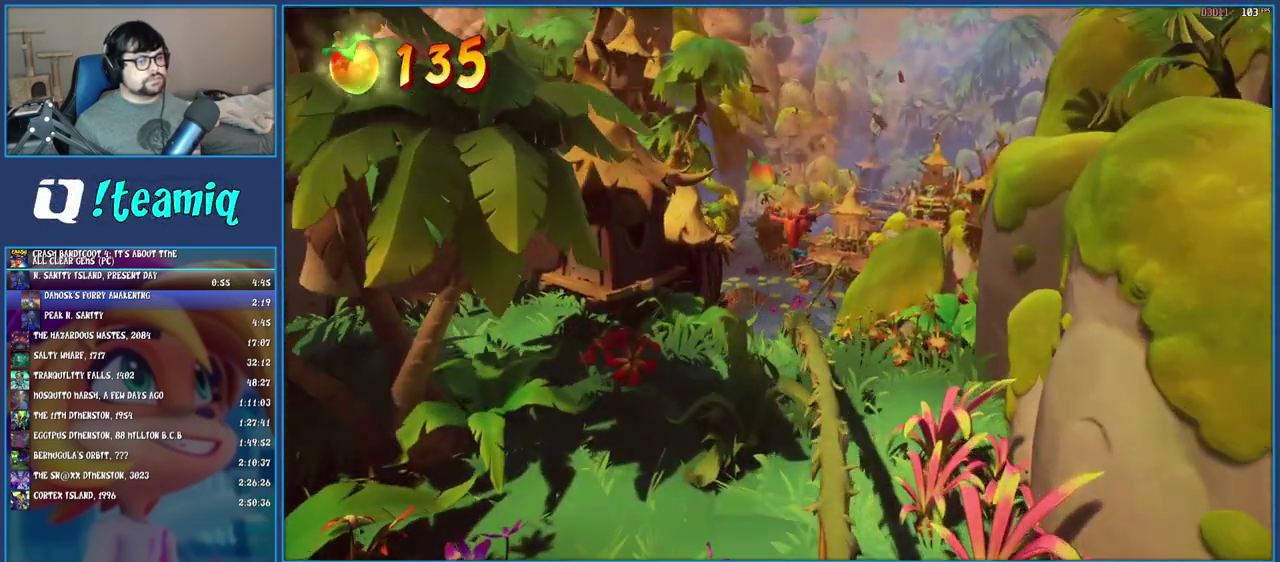
{"buttons": [], "left_stick": "center", "right_stick": "center", "events": []}
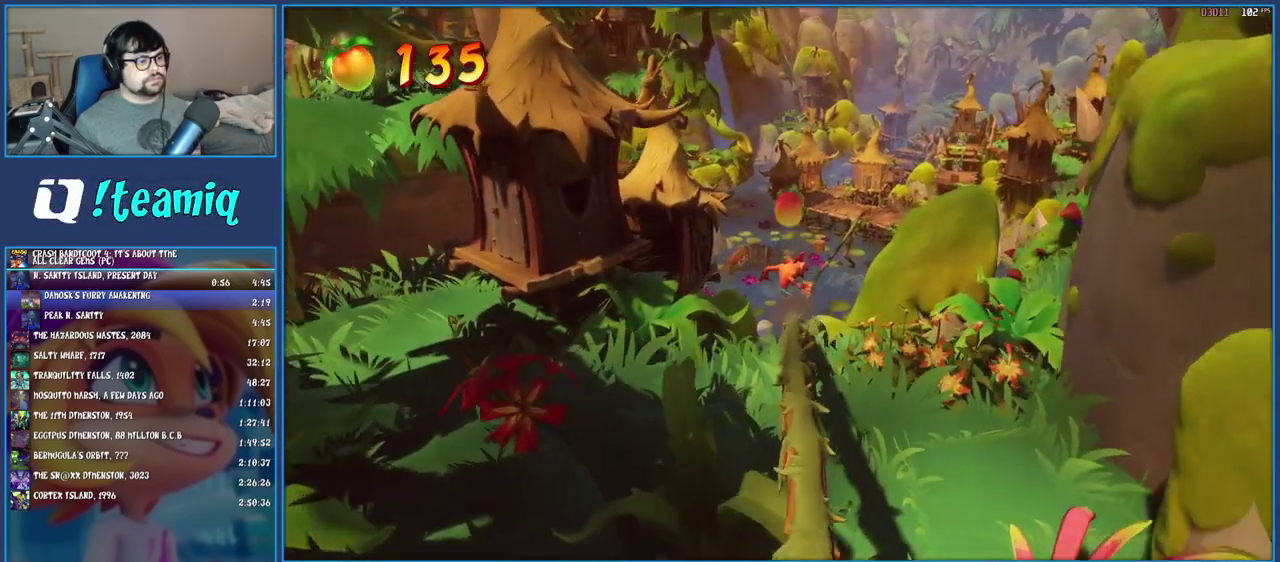
{"buttons": [], "left_stick": "center", "right_stick": "center", "events": []}
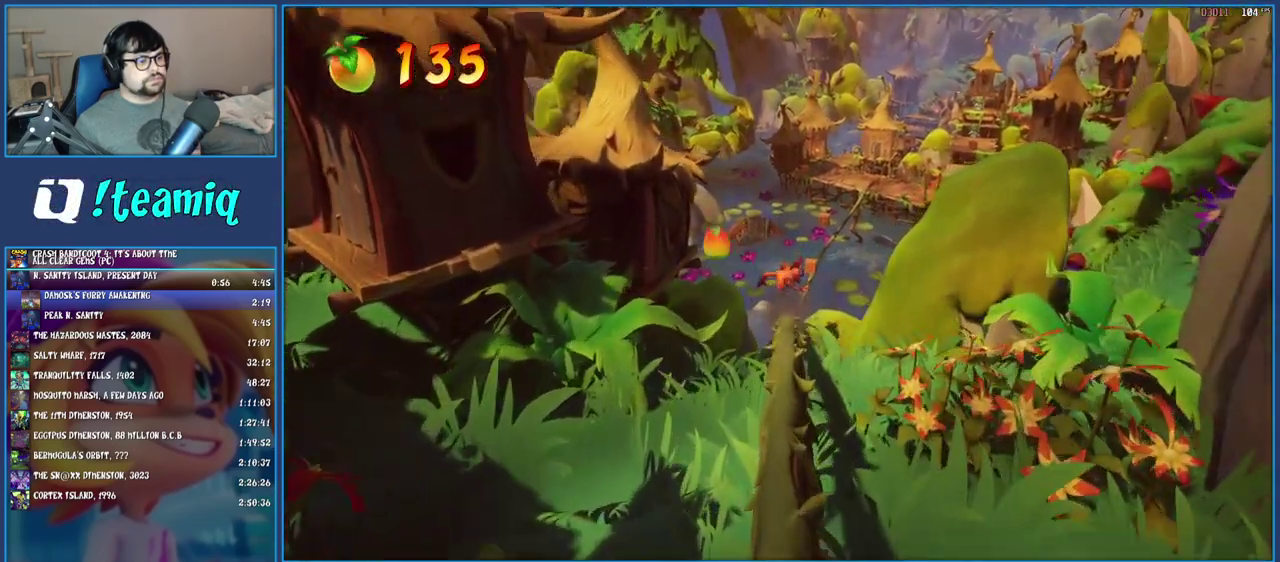
{"buttons": [], "left_stick": "center", "right_stick": "center", "events": []}
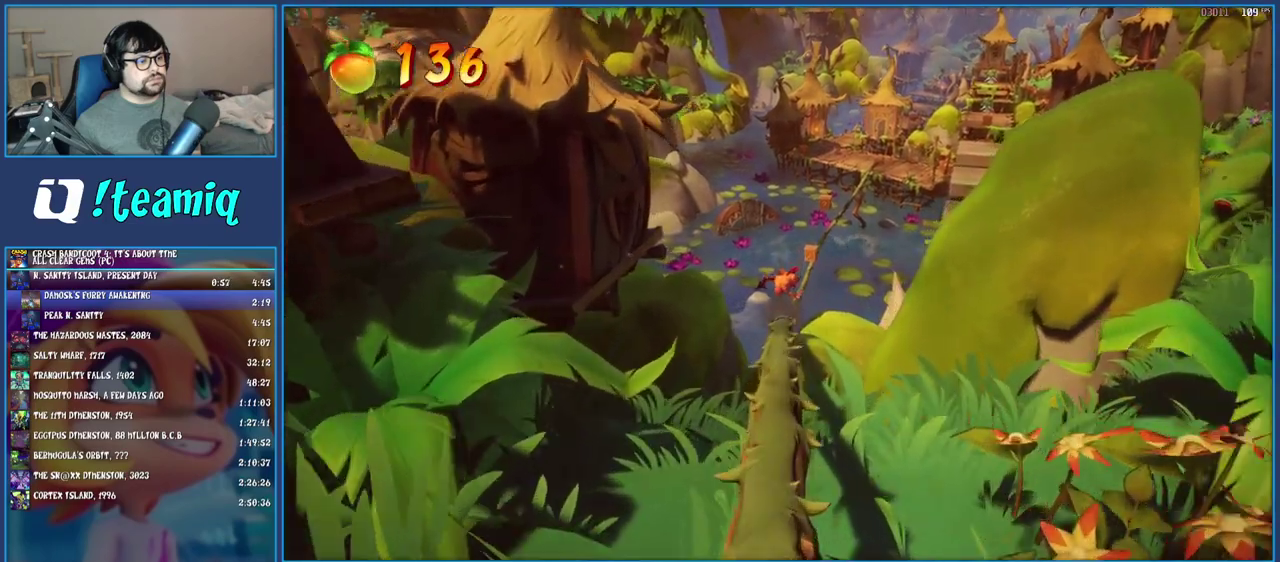
{"buttons": [], "left_stick": "center", "right_stick": "center", "events": []}
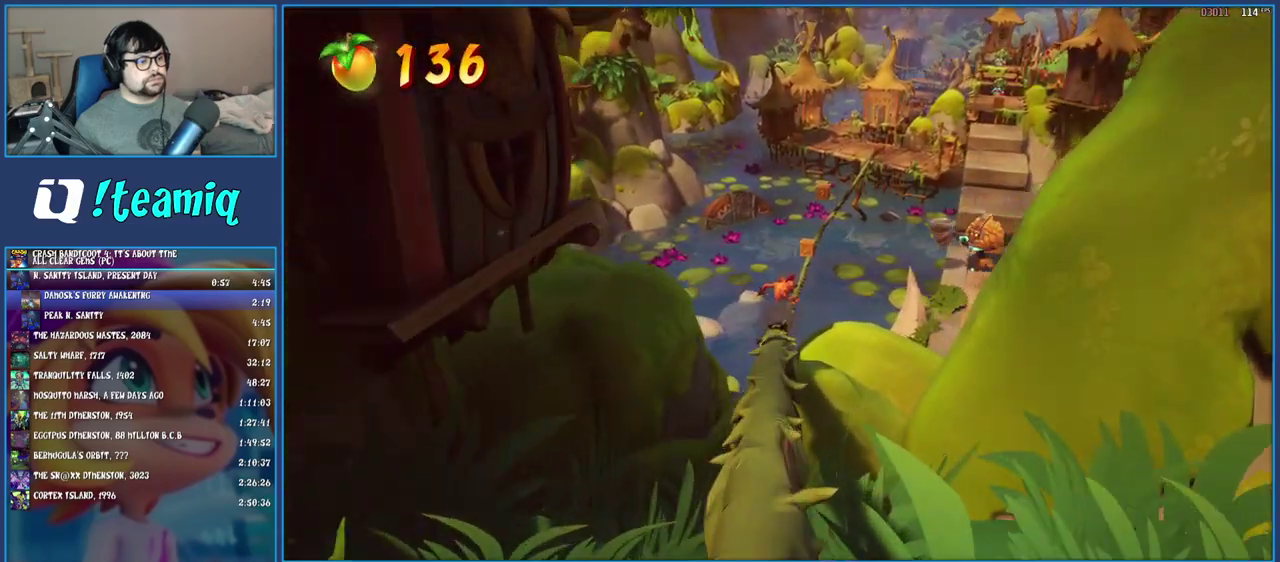
{"buttons": [], "left_stick": "center", "right_stick": "center", "events": []}
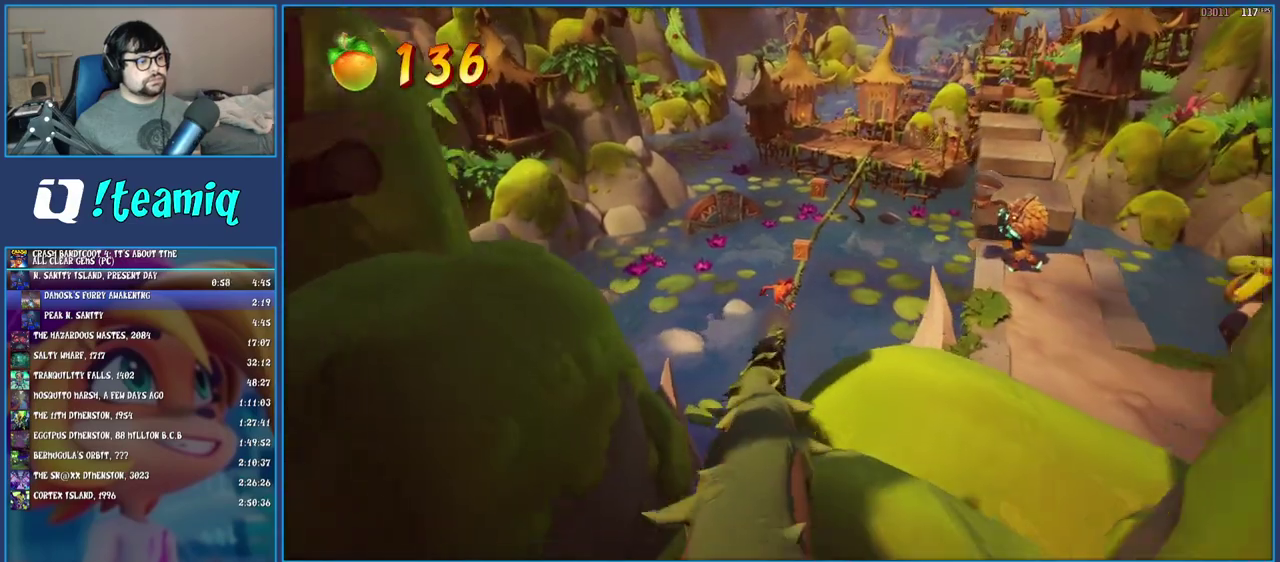
{"buttons": [], "left_stick": "center", "right_stick": "center", "events": []}
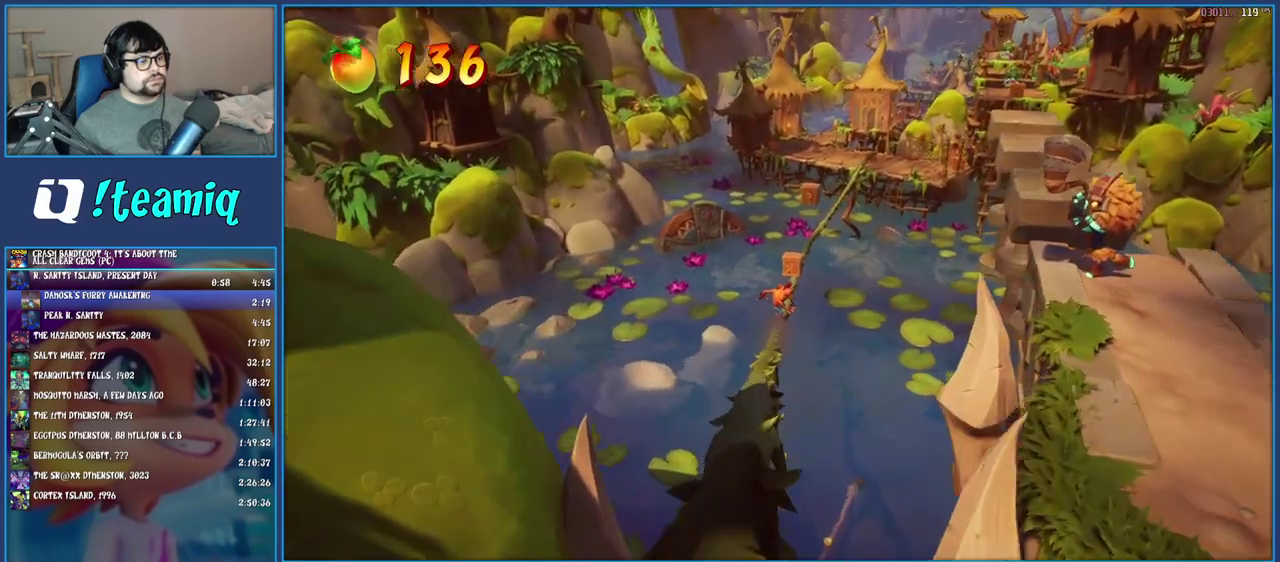
{"buttons": [], "left_stick": "center", "right_stick": "center", "events": []}
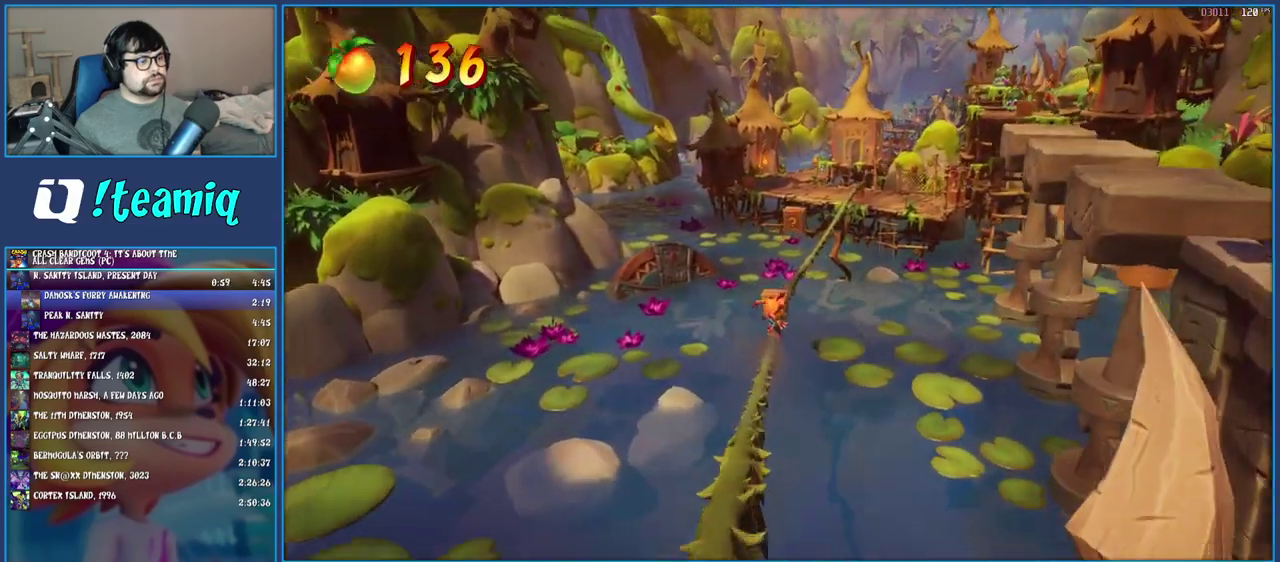
{"buttons": [], "left_stick": "center", "right_stick": "center", "events": [[150, "CROSS", "down"], [350, "CROSS", "up"]]}
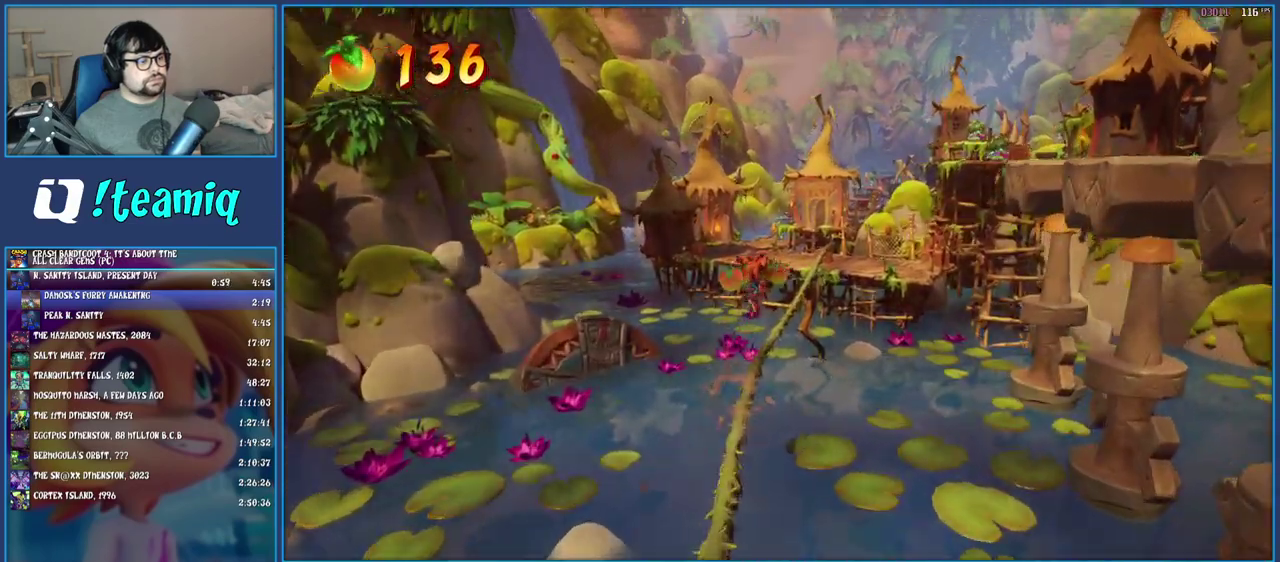
{"buttons": [], "left_stick": "center", "right_stick": "center", "events": []}
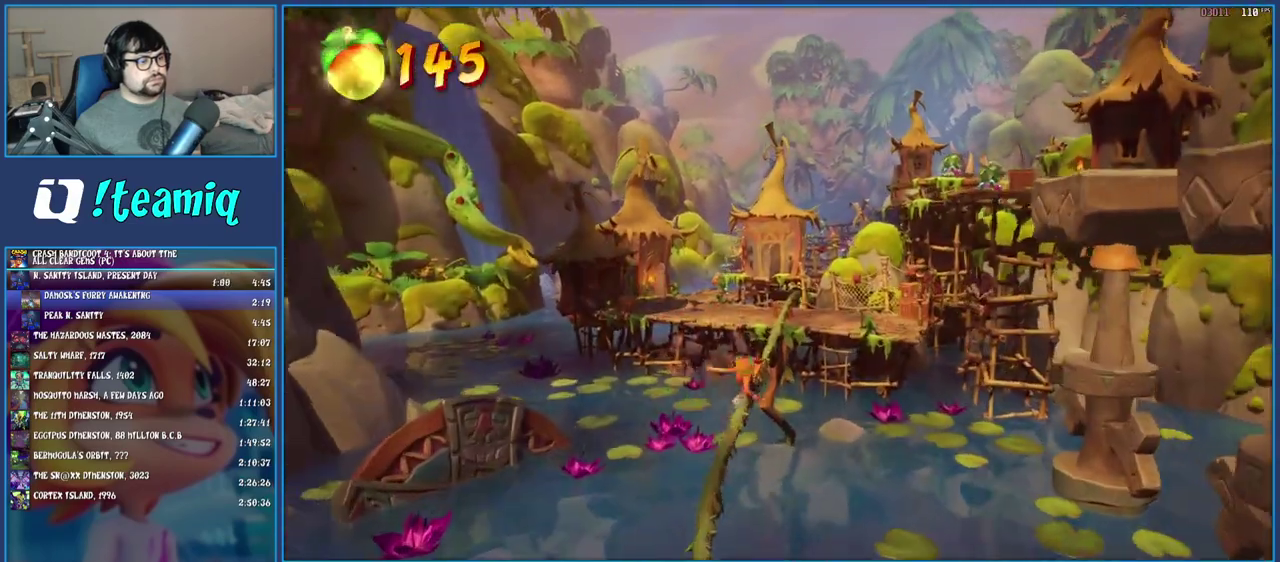
{"buttons": ["CIRCLE"], "left_stick": "center", "right_stick": "center", "events": [[383, "CIRCLE", "down"]]}
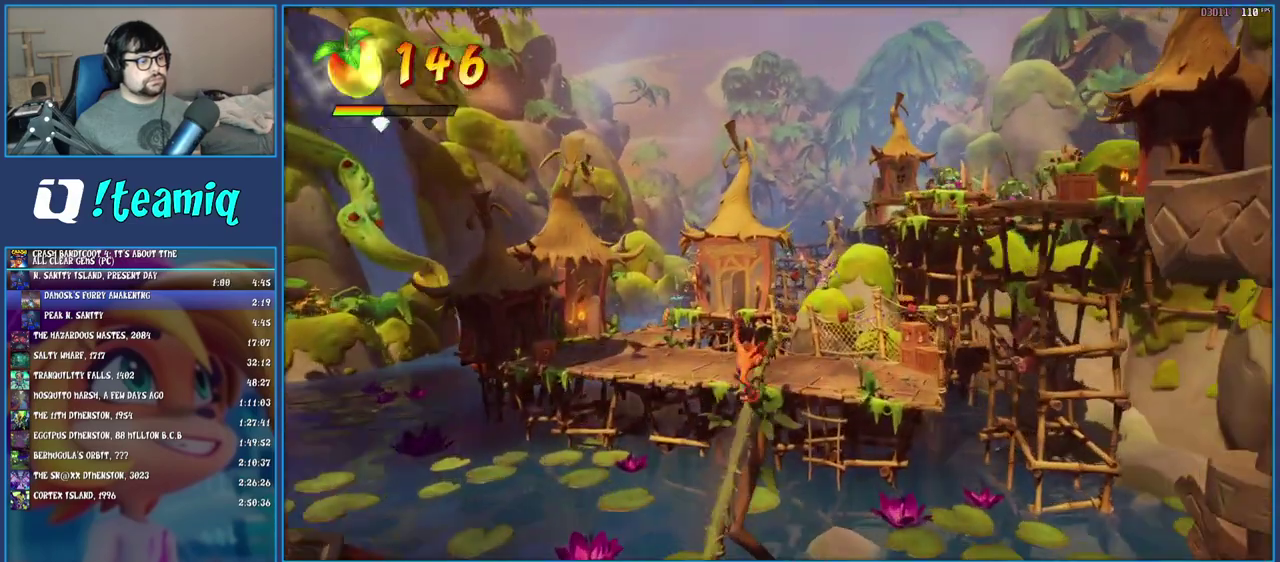
{"buttons": [], "left_stick": "right", "right_stick": "center", "events": [[17, "left_stick", "right"], [50, "CIRCLE", "up"]]}
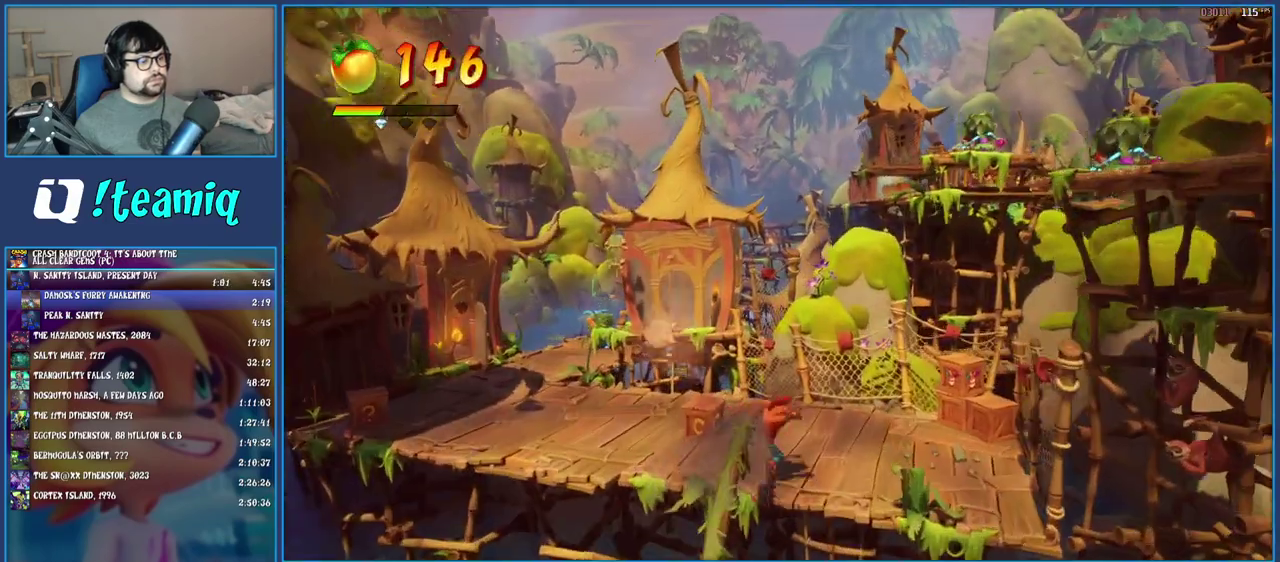
{"buttons": ["SQUARE"], "left_stick": "up", "right_stick": "center", "events": [[50, "left_stick", "up-right"], [183, "R1", "down"], [333, "R1", "up"], [417, "SQUARE", "down"], [467, "left_stick", "up"]]}
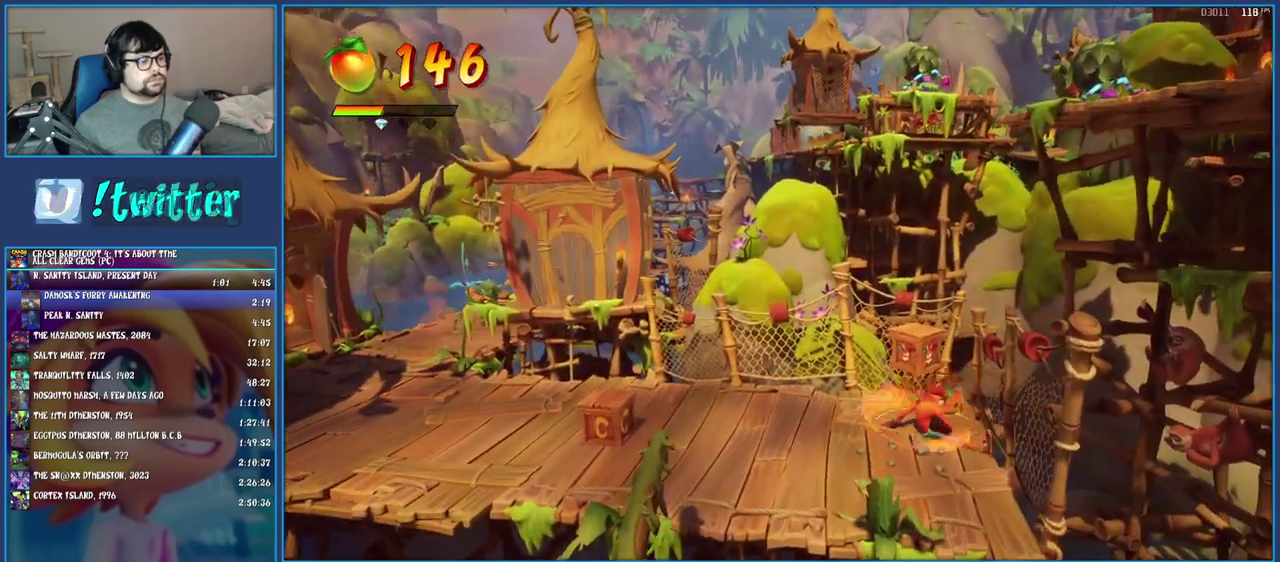
{"buttons": ["SQUARE"], "left_stick": "left", "right_stick": "center", "events": [[83, "SQUARE", "up"], [117, "left_stick", "left"], [233, "R1", "down"], [283, "left_stick", "down-left"], [333, "R1", "up"], [433, "SQUARE", "down"], [500, "left_stick", "left"]]}
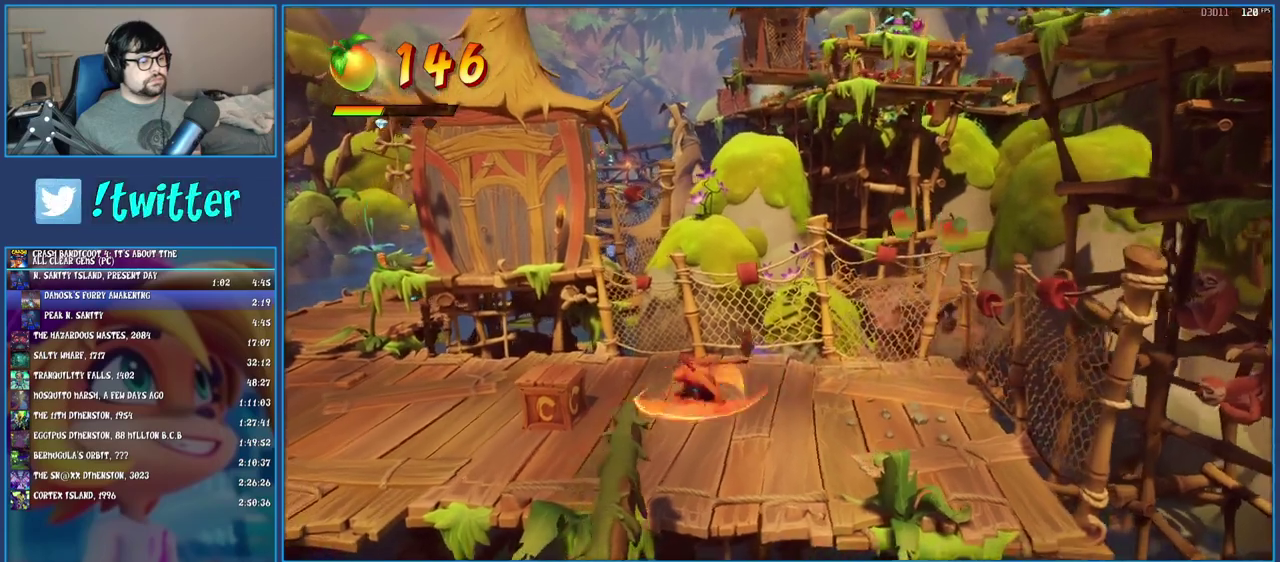
{"buttons": [], "left_stick": "down-left", "right_stick": "center", "events": [[67, "SQUARE", "up"], [183, "R1", "down"], [283, "left_stick", "down-left"], [300, "R1", "up"], [367, "SQUARE", "down"], [500, "SQUARE", "up"]]}
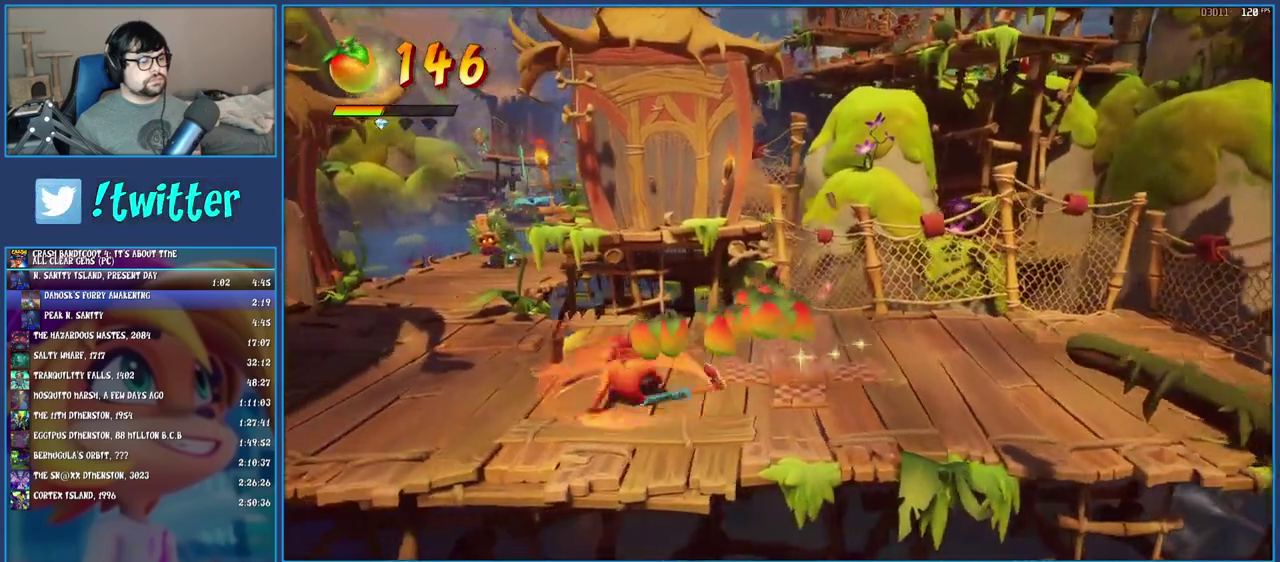
{"buttons": [], "left_stick": "left", "right_stick": "center", "events": [[117, "R1", "down"], [200, "left_stick", "left"], [217, "R1", "up"], [317, "SQUARE", "down"], [483, "SQUARE", "up"]]}
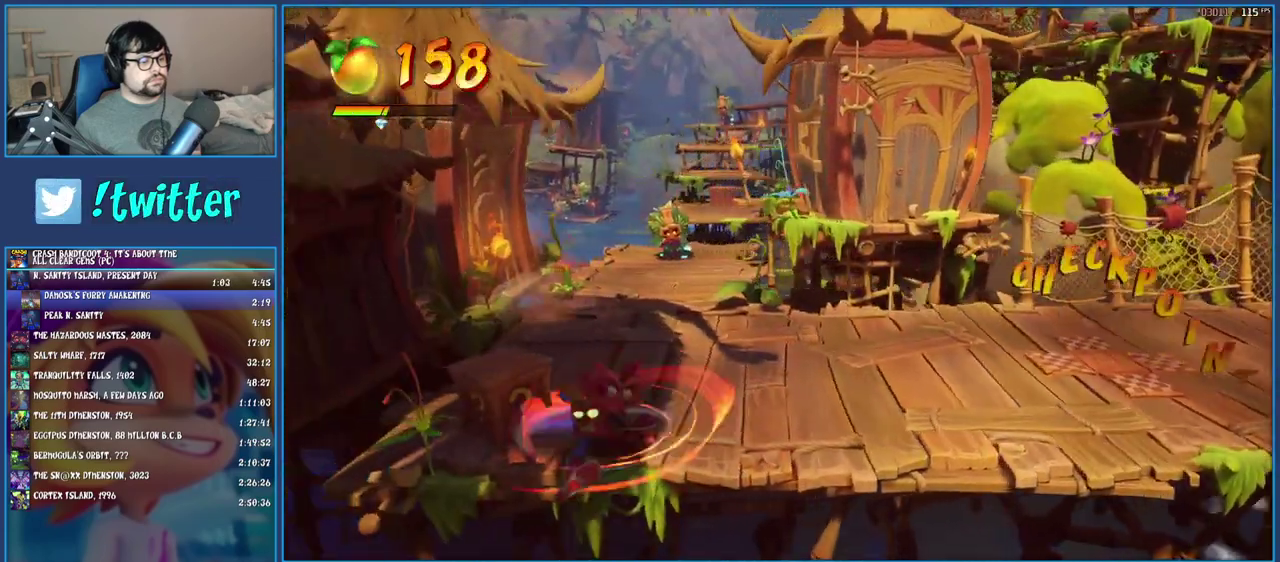
{"buttons": ["SQUARE"], "left_stick": "up", "right_stick": "center", "events": [[50, "left_stick", "up-left"], [117, "left_stick", "up"], [233, "R1", "down"], [350, "R1", "up"], [417, "SQUARE", "down"]]}
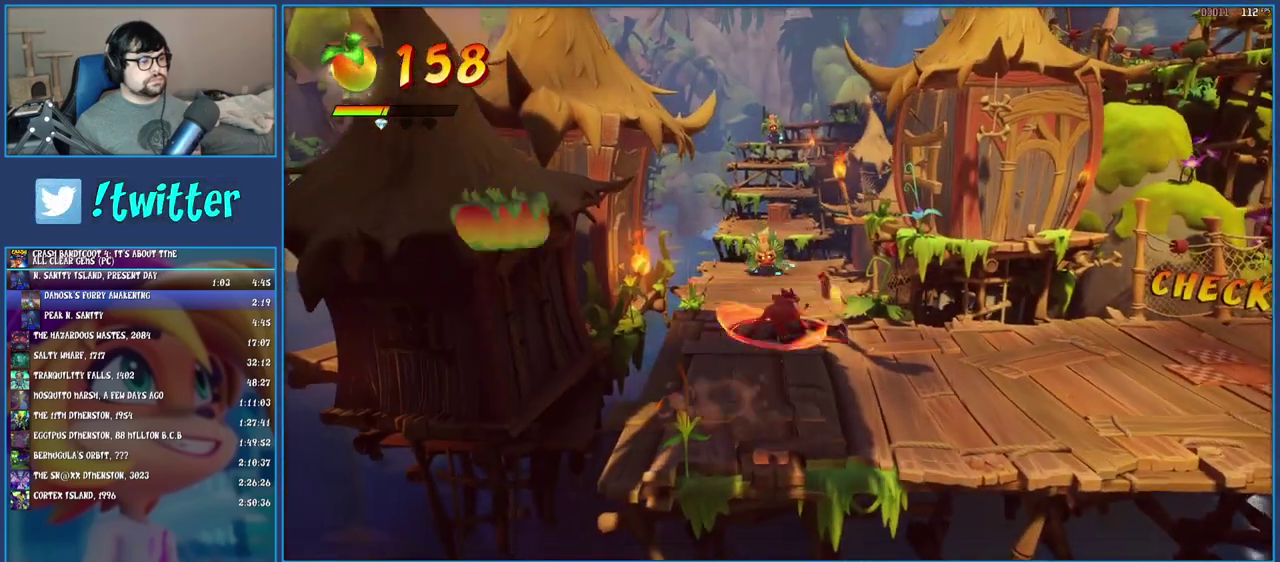
{"buttons": ["SQUARE"], "left_stick": "up", "right_stick": "center", "events": [[83, "SQUARE", "up"], [200, "R1", "down"], [317, "R1", "up"], [333, "left_stick", "up-right"], [400, "SQUARE", "down"], [450, "left_stick", "up"]]}
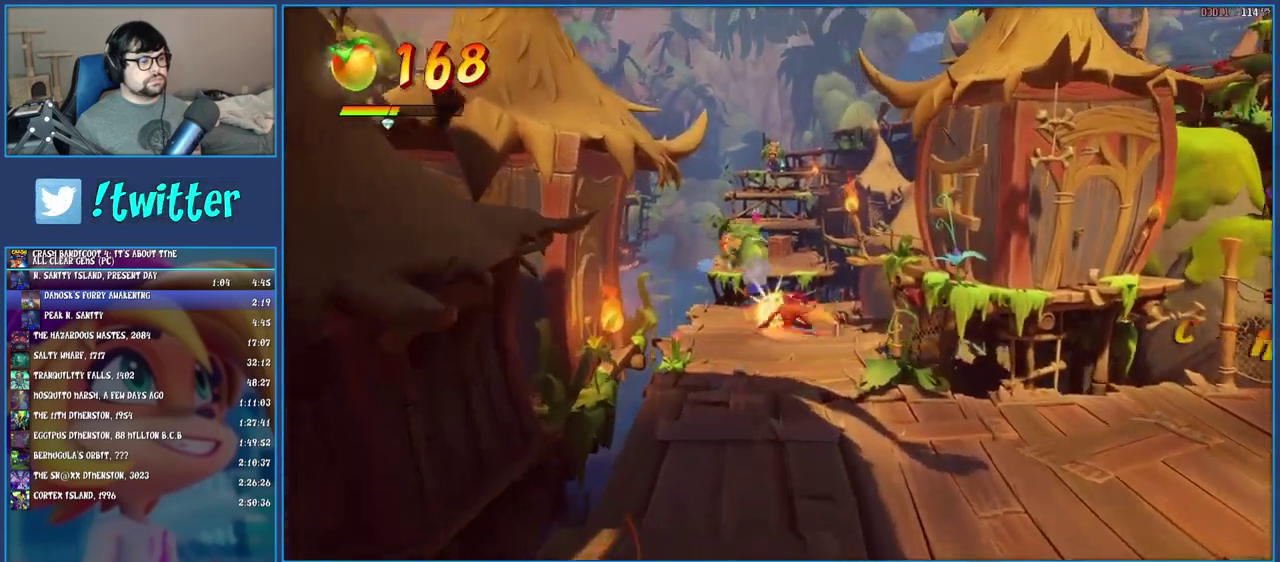
{"buttons": ["CROSS"], "left_stick": "up", "right_stick": "center", "events": [[67, "SQUARE", "up"], [200, "R1", "down"], [300, "R1", "up"], [350, "SQUARE", "down"], [400, "CROSS", "down"], [500, "SQUARE", "up"]]}